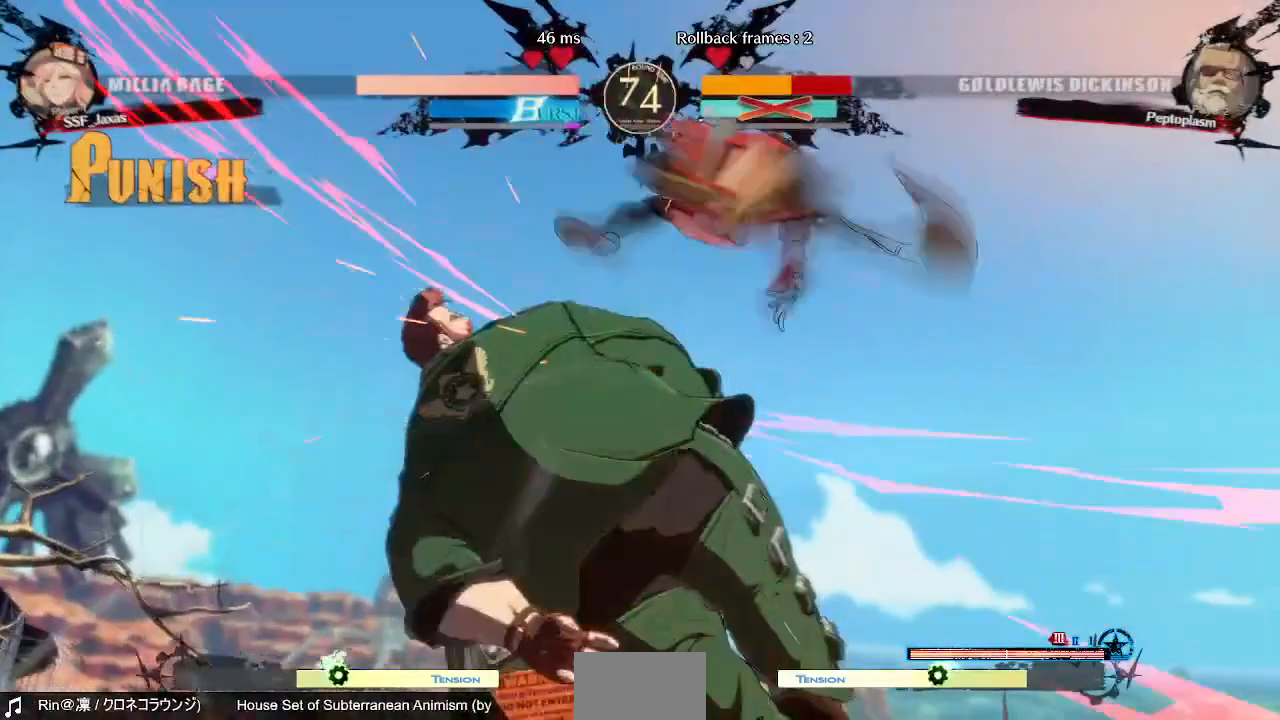
Gameplay with a controller (PlayStation layout); each line is a JSON object with the inputs held at the frame after it (dt_ms = milliseconds from this image to that frame). "events" lists button and stick changes between this image and that frame as [ms after this image, input, new state], when the widget could be followed in between. Not read: L3 R3 SELECT START other_buttons.
{"dt_ms": 520, "buttons": ["DPAD_LEFT"], "events": [[400, "DPAD_DOWN", "down"], [480, "DPAD_LEFT", "down"], [520, "DPAD_DOWN", "up"]]}
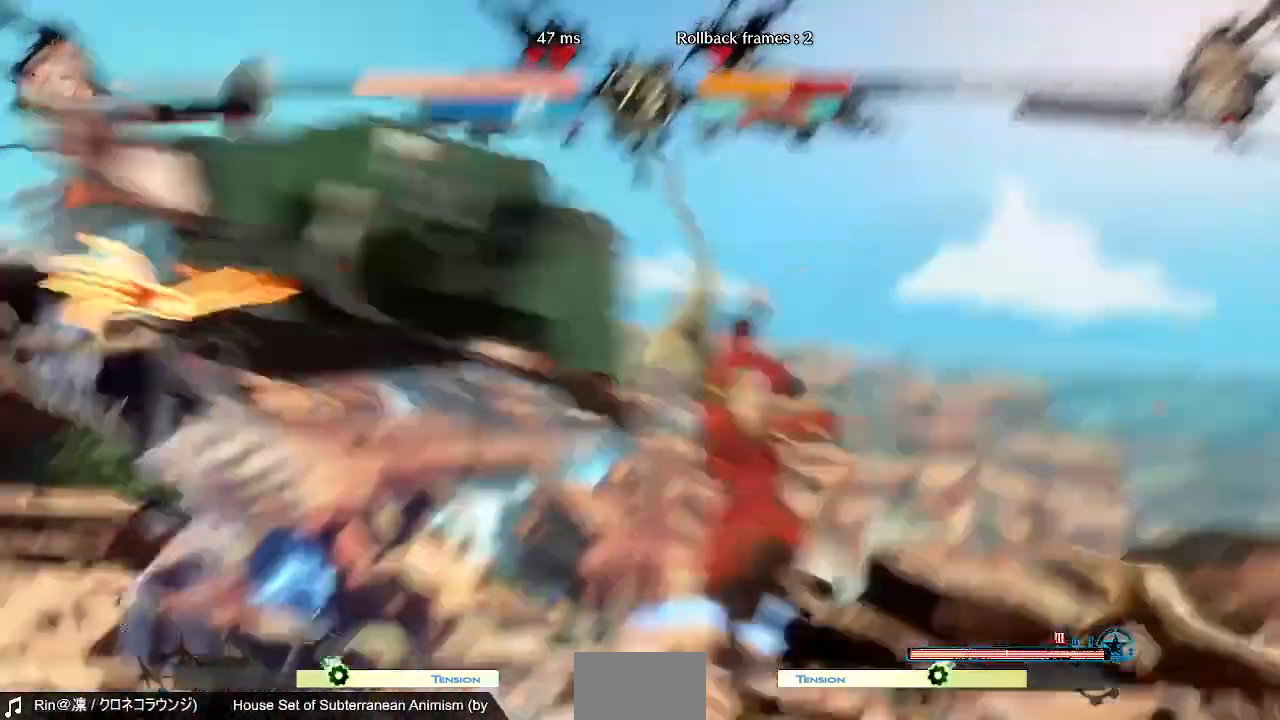
{"dt_ms": 480, "buttons": ["DPAD_RIGHT"], "events": [[40, "R1", "down"], [160, "DPAD_LEFT", "up"], [160, "DPAD_RIGHT", "down"], [200, "R1", "up"]]}
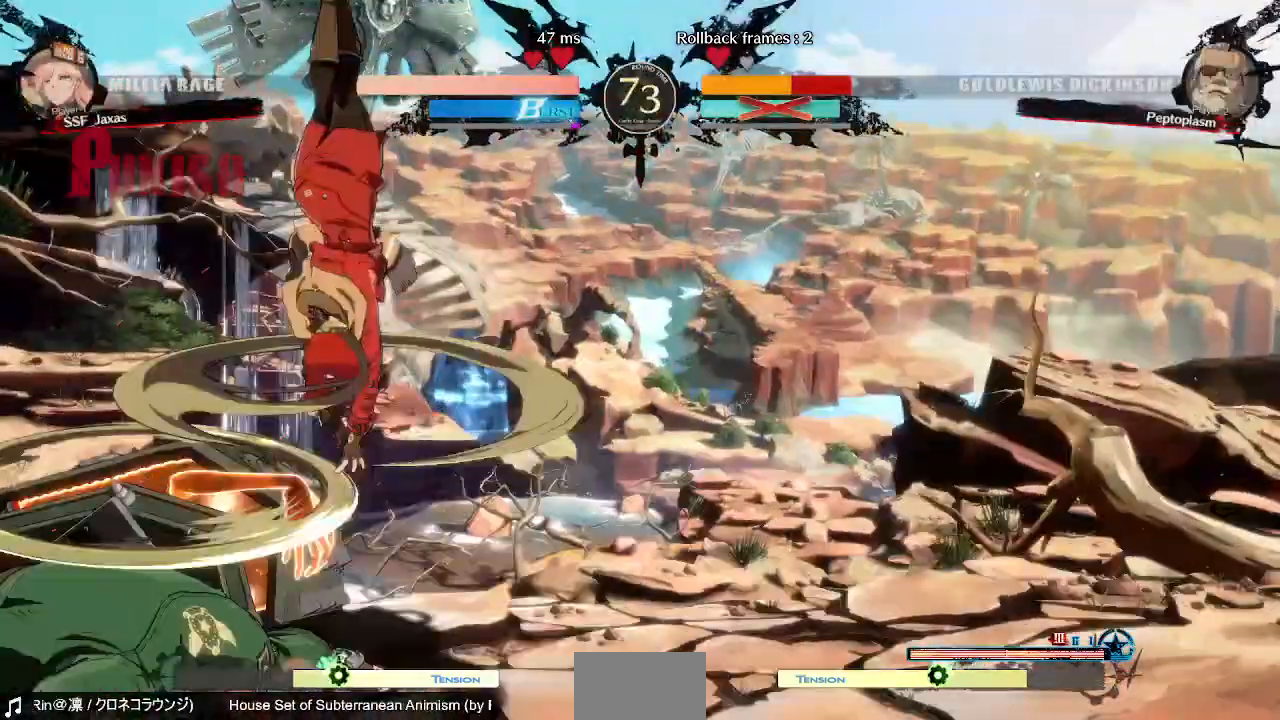
{"dt_ms": 520, "buttons": ["SQUARE", "DPAD_RIGHT"], "events": [[520, "SQUARE", "down"]]}
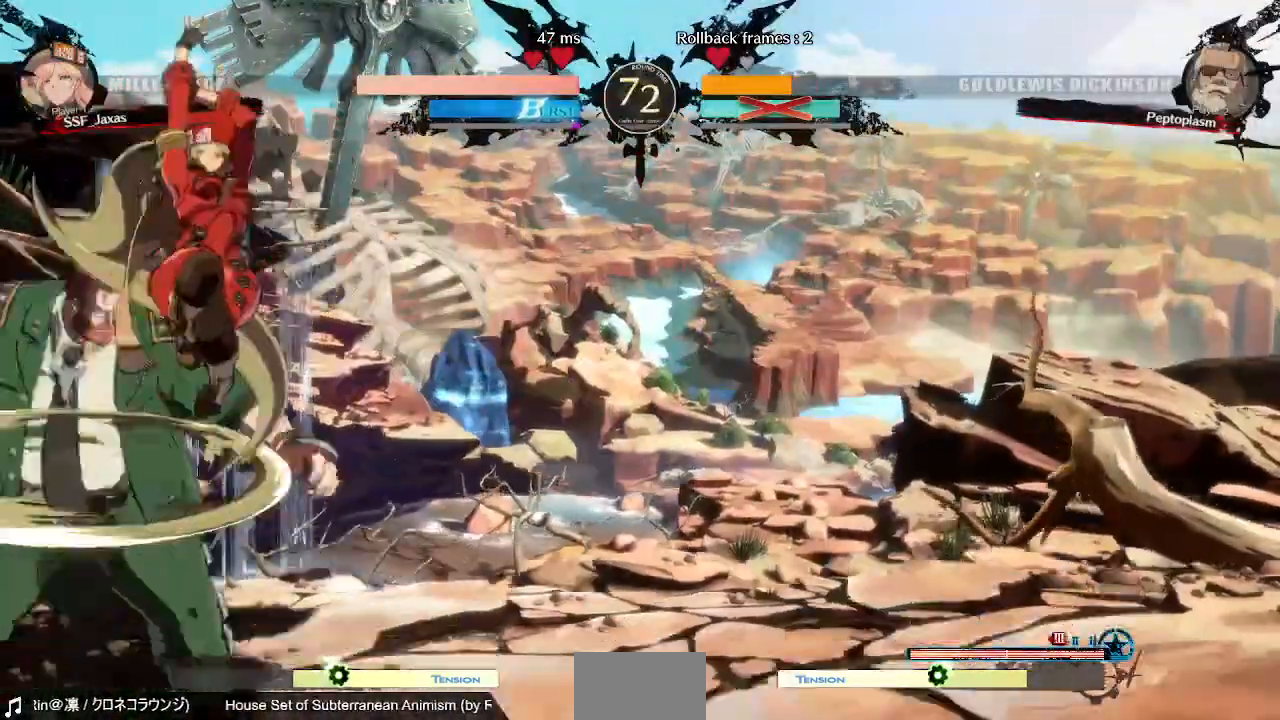
{"dt_ms": 480, "buttons": ["DPAD_RIGHT"], "events": [[40, "DPAD_DOWN", "down"], [120, "SQUARE", "up"], [480, "DPAD_DOWN", "up"]]}
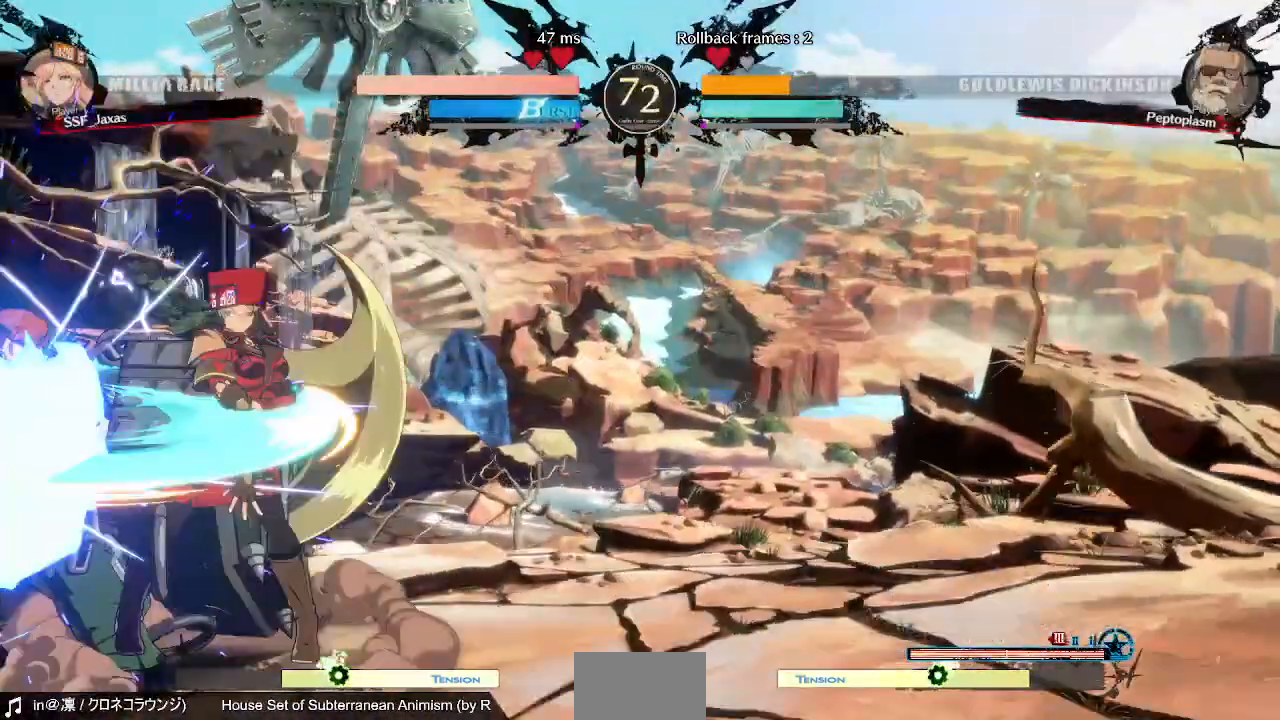
{"dt_ms": 520, "buttons": [], "events": [[40, "DPAD_RIGHT", "up"], [200, "DPAD_LEFT", "down"], [280, "TRIANGLE", "down"], [320, "DPAD_LEFT", "up"], [400, "TRIANGLE", "up"]]}
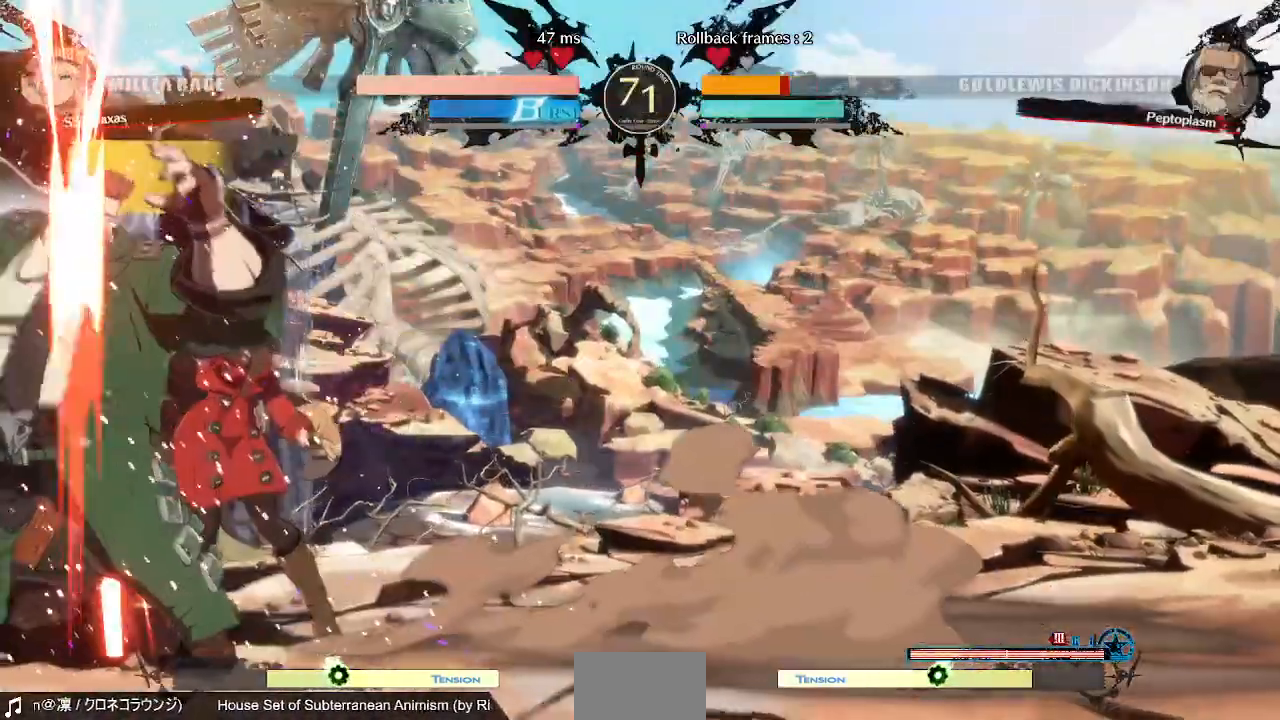
{"dt_ms": 480, "buttons": ["DPAD_DOWN"], "events": [[400, "DPAD_DOWN", "down"]]}
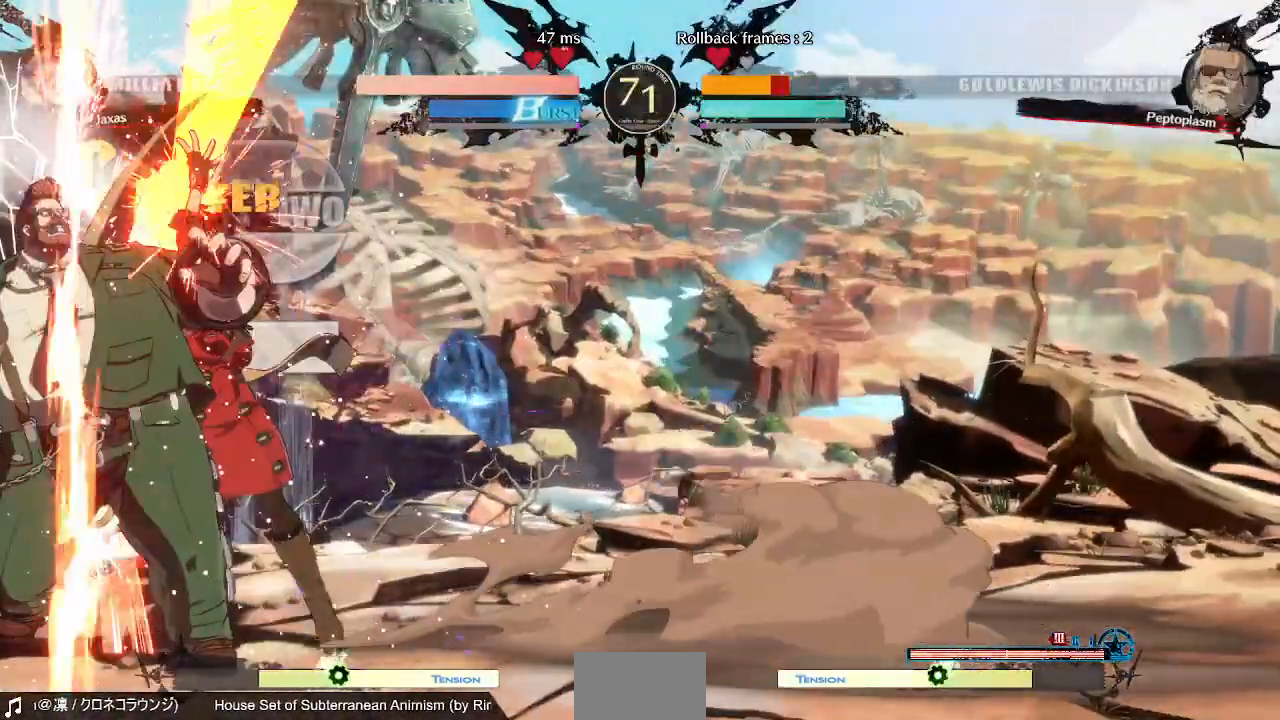
{"dt_ms": 520, "buttons": ["DPAD_DOWN", "DPAD_LEFT"], "events": [[40, "R1", "down"], [120, "DPAD_DOWN", "up"], [240, "R1", "up"], [400, "DPAD_DOWN", "down"], [480, "DPAD_LEFT", "down"]]}
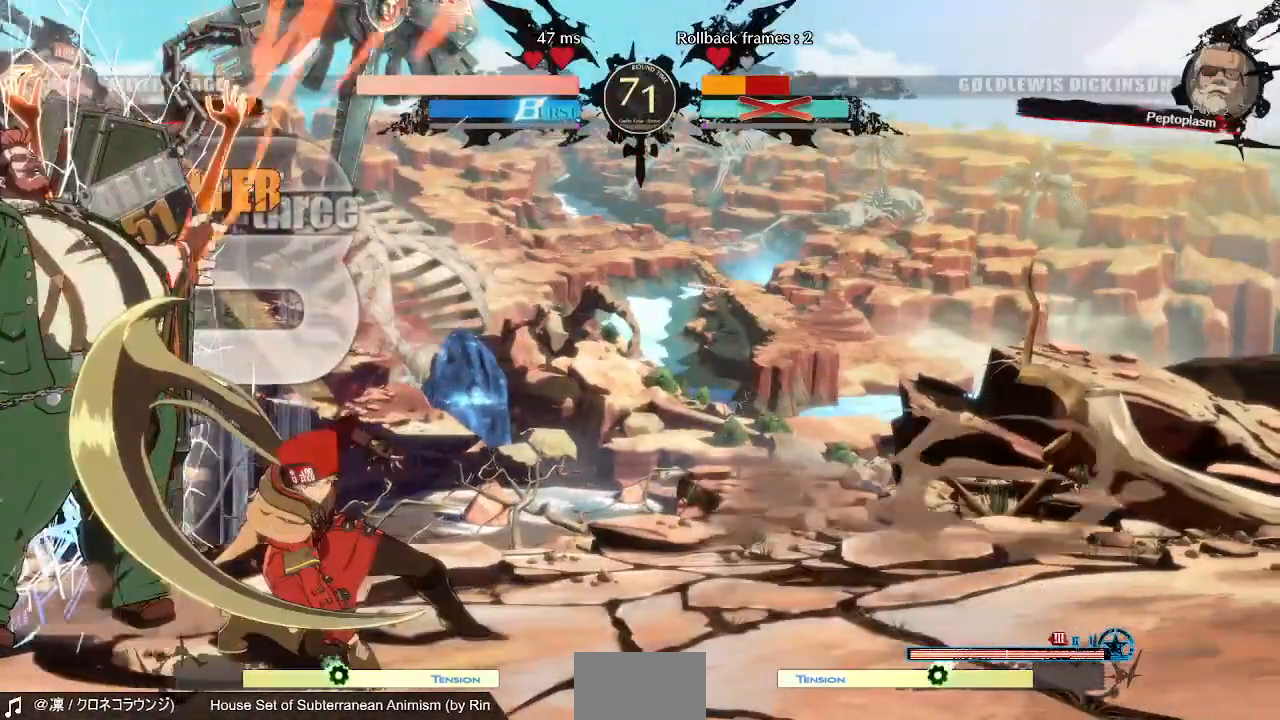
{"dt_ms": 1000, "buttons": [], "events": [[40, "DPAD_DOWN", "up"], [40, "TRIANGLE", "down"], [160, "TRIANGLE", "up"], [320, "DPAD_LEFT", "up"], [400, "DPAD_DOWN", "down"], [440, "DPAD_LEFT", "down"], [680, "TRIANGLE", "down"], [760, "TRIANGLE", "up"], [800, "DPAD_DOWN", "up"], [880, "DPAD_LEFT", "up"]]}
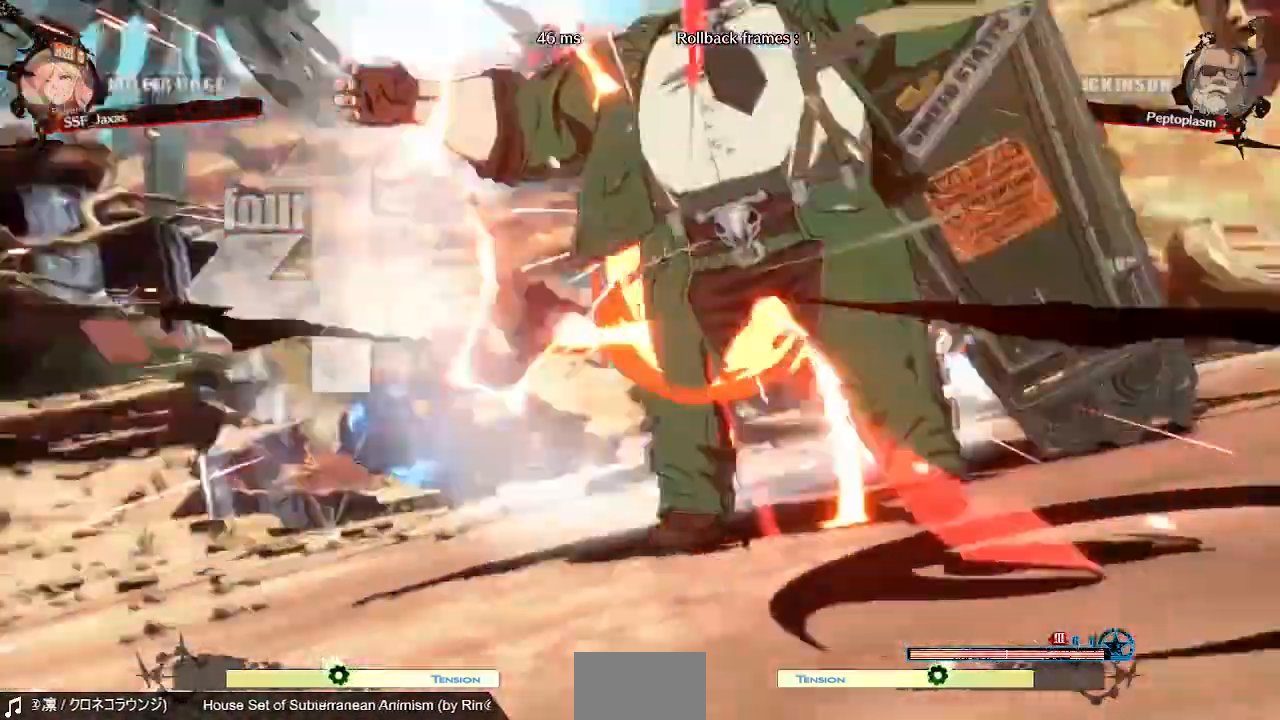
{"dt_ms": 480, "buttons": [], "events": []}
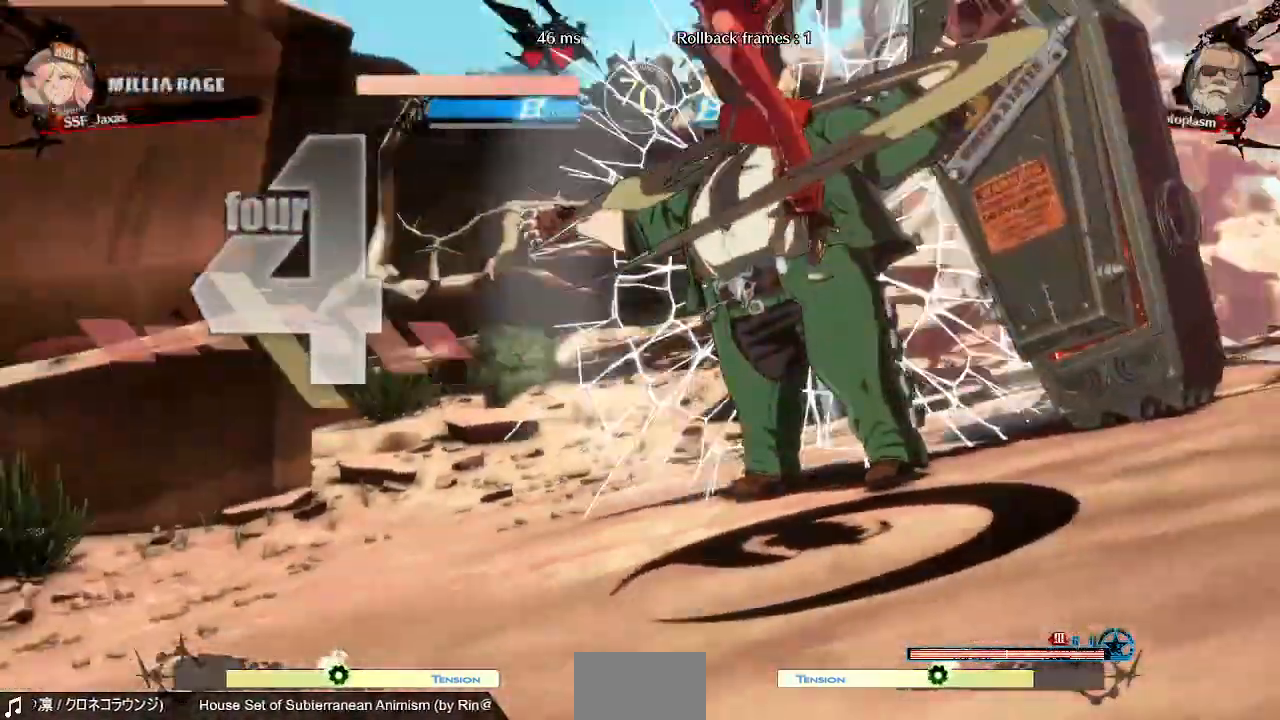
{"dt_ms": 520, "buttons": [], "events": []}